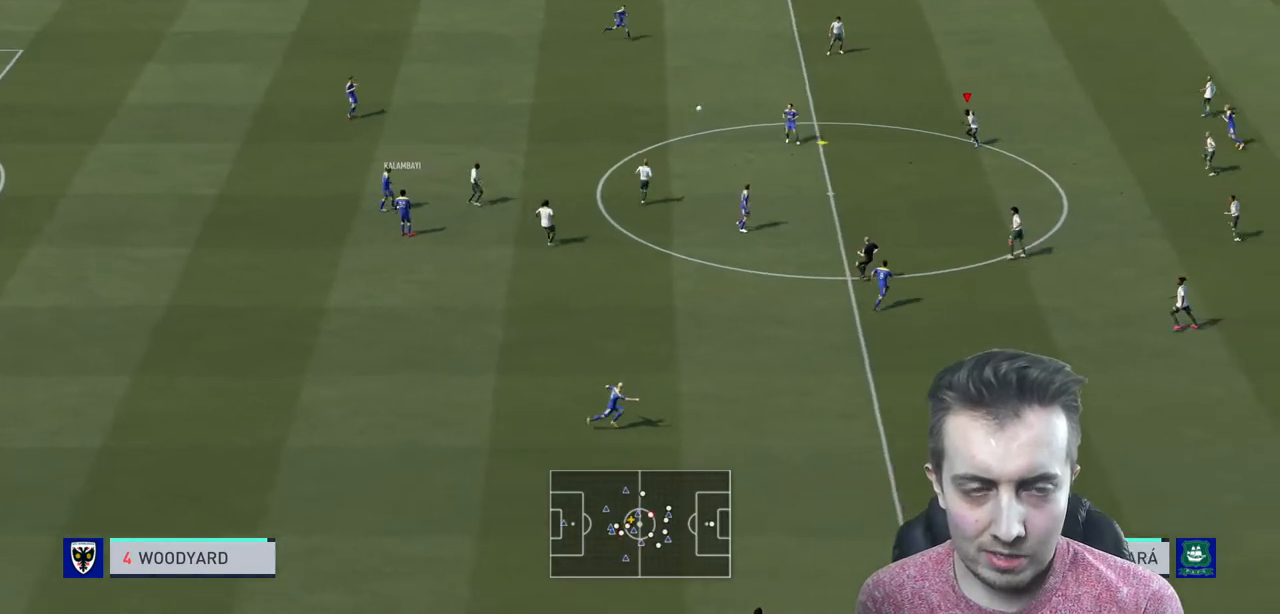
Gameplay with a controller (Xbox layout); each line is a JSON object with the inputs held at the frame after it. "events" lists button and stick changes between this image and that frame as [ms after this image, input, new state], when the widget could be followed in between. Not read: L3 R3.
{"buttons": ["R2"], "left_stick": "down-left", "right_stick": "center", "events": []}
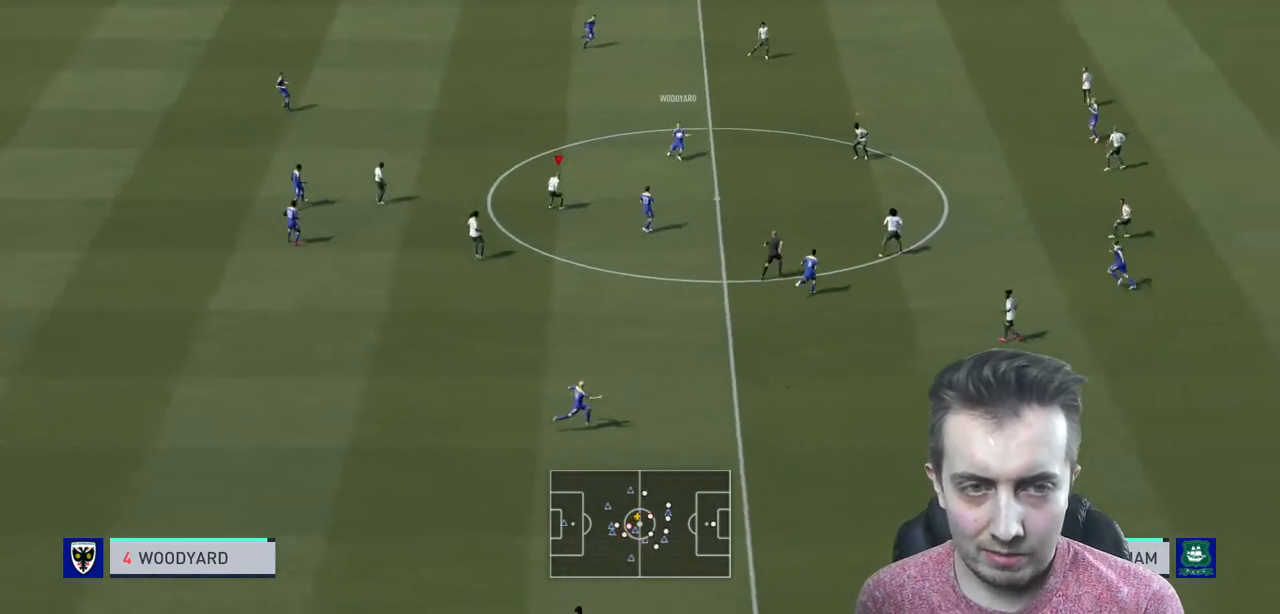
{"buttons": ["R2"], "left_stick": "down-left", "right_stick": "center", "events": []}
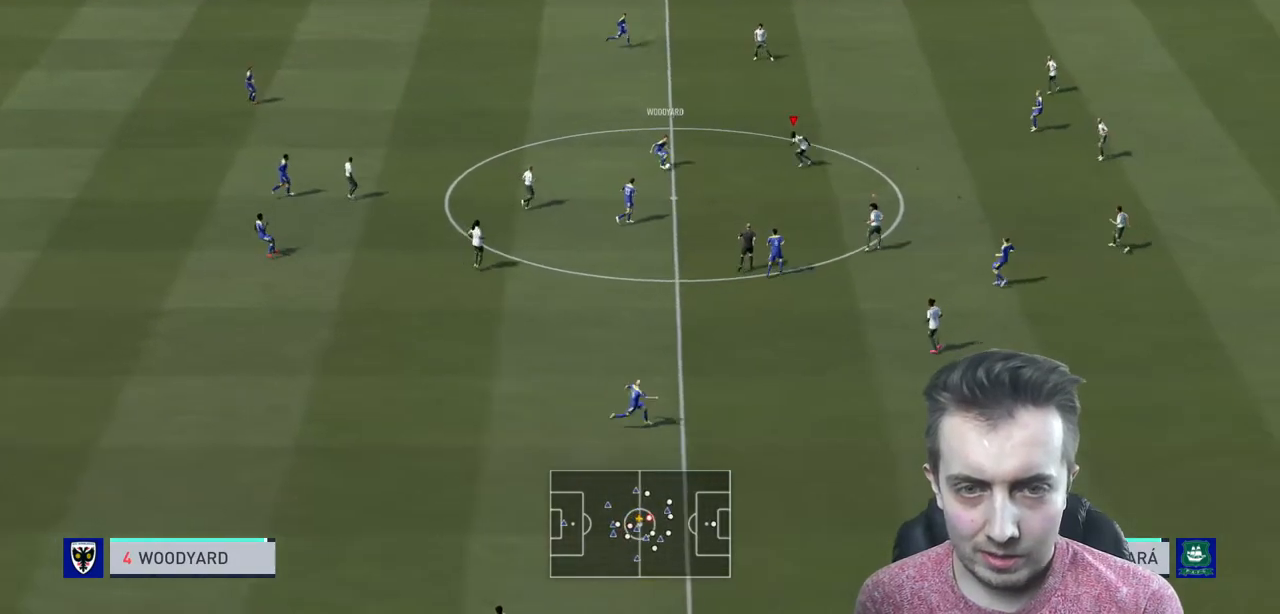
{"buttons": ["L2", "R2"], "left_stick": "up-left", "right_stick": "center", "events": [[167, "left_stick", "left"], [367, "L2", "down"], [434, "left_stick", "up-left"]]}
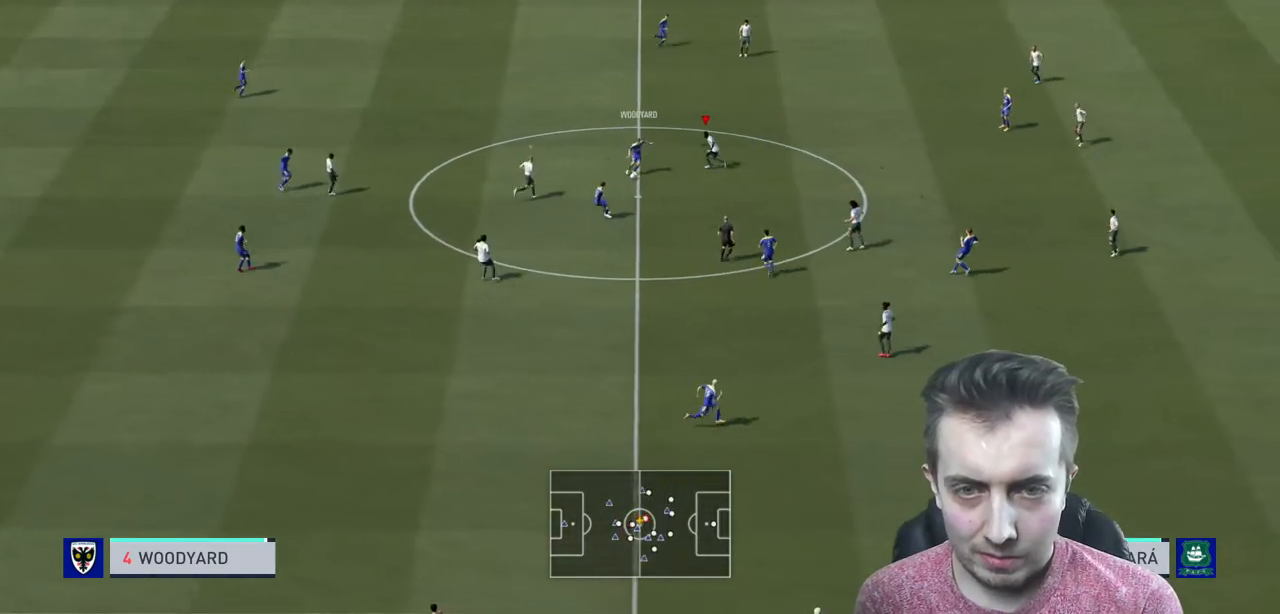
{"buttons": ["L2", "R2"], "left_stick": "down", "right_stick": "center", "events": [[100, "left_stick", "left"], [201, "left_stick", "down-left"], [301, "left_stick", "down"]]}
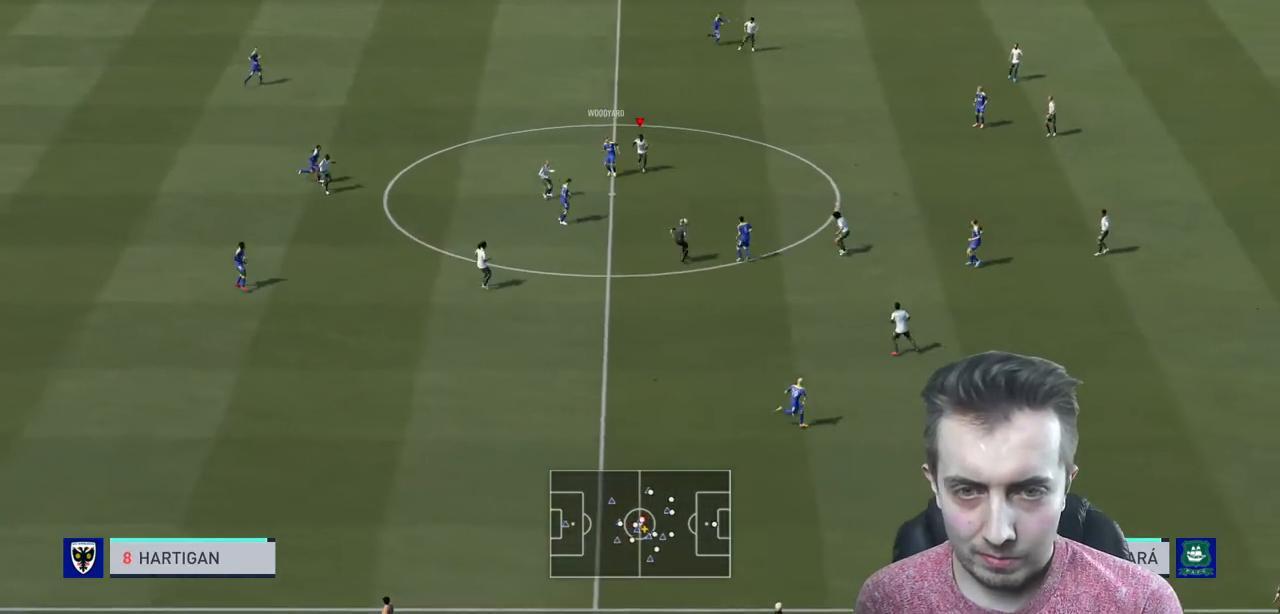
{"buttons": ["R2"], "left_stick": "up-left", "right_stick": "center", "events": [[133, "left_stick", "down-right"], [200, "L2", "up"], [233, "left_stick", "center"], [400, "left_stick", "up-left"]]}
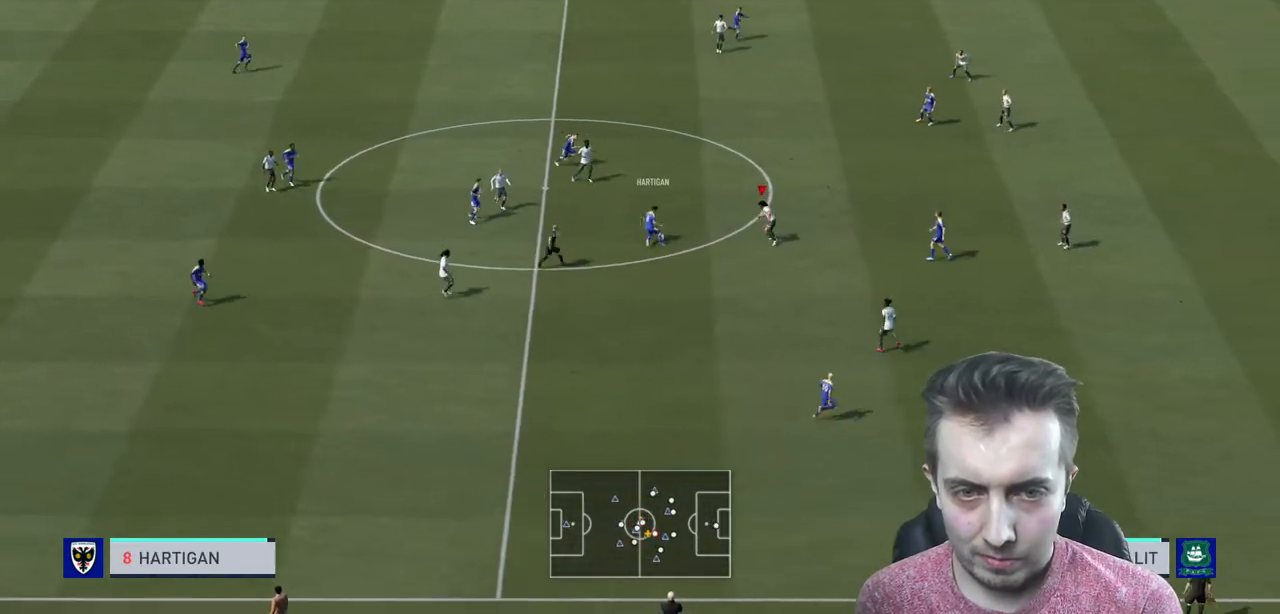
{"buttons": ["L2", "R2"], "left_stick": "up", "right_stick": "center", "events": [[100, "left_stick", "up"], [167, "L2", "down"]]}
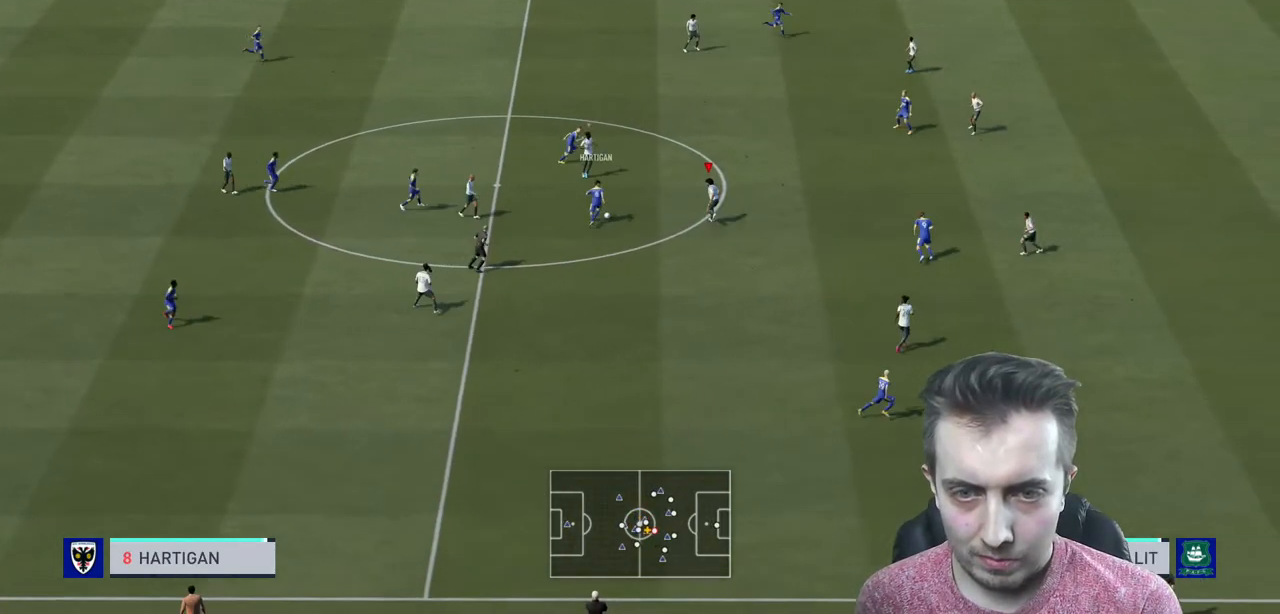
{"buttons": ["L2", "R2"], "left_stick": "left", "right_stick": "center", "events": [[300, "left_stick", "up-left"], [400, "left_stick", "left"]]}
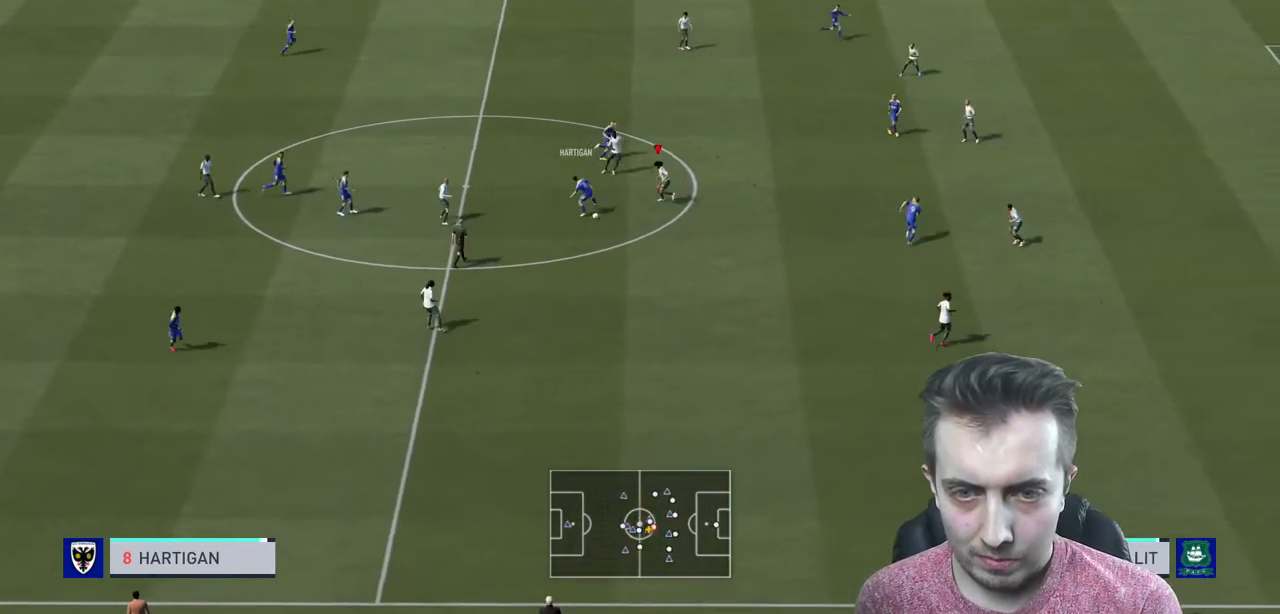
{"buttons": ["L2", "R2"], "left_stick": "down", "right_stick": "center", "events": [[167, "left_stick", "down-left"], [267, "left_stick", "down"]]}
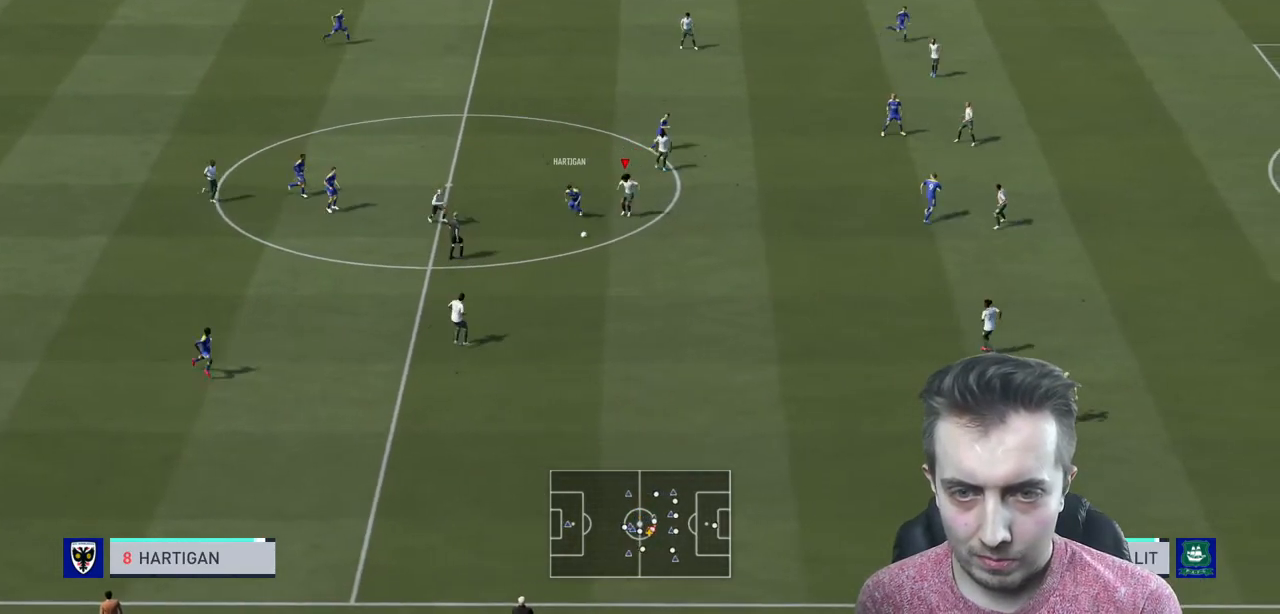
{"buttons": ["R2"], "left_stick": "down-left", "right_stick": "center", "events": [[200, "B", "down"], [200, "left_stick", "down-left"], [233, "L2", "up"], [367, "B", "up"]]}
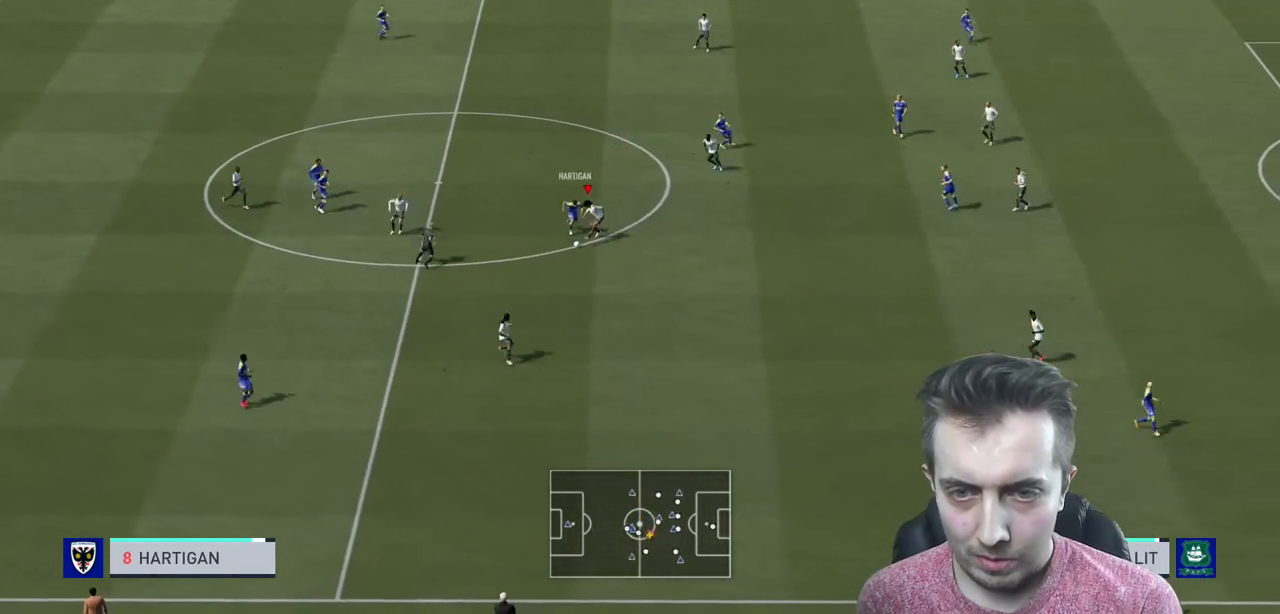
{"buttons": ["R2"], "left_stick": "left", "right_stick": "center", "events": [[34, "left_stick", "left"]]}
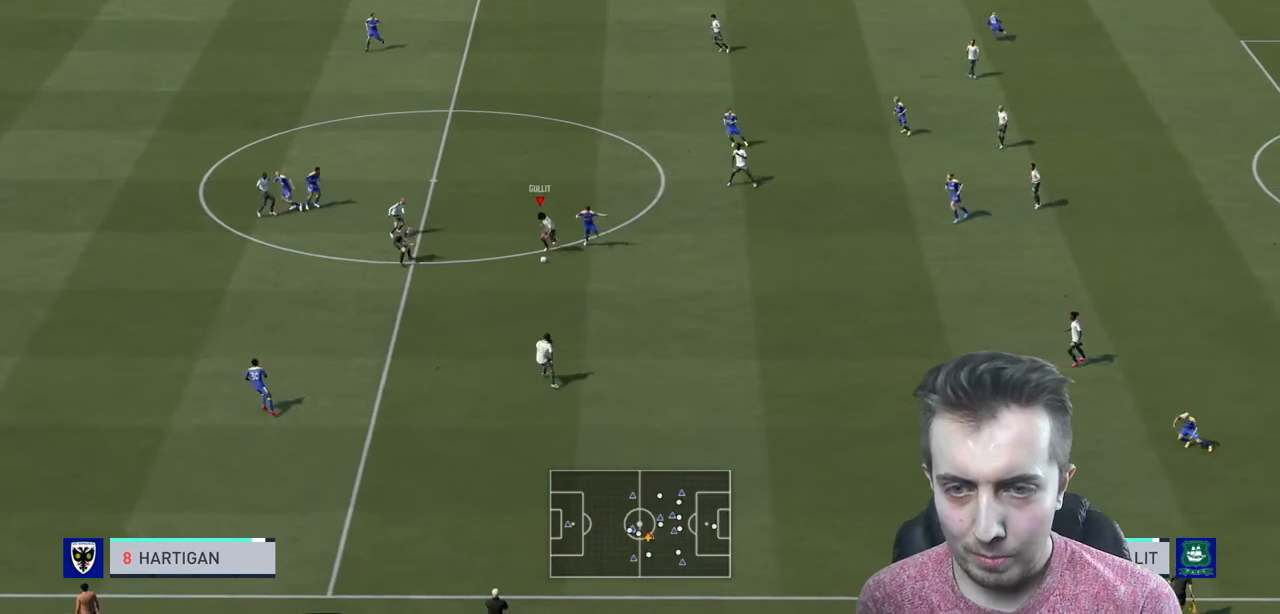
{"buttons": ["R2"], "left_stick": "left", "right_stick": "center", "events": []}
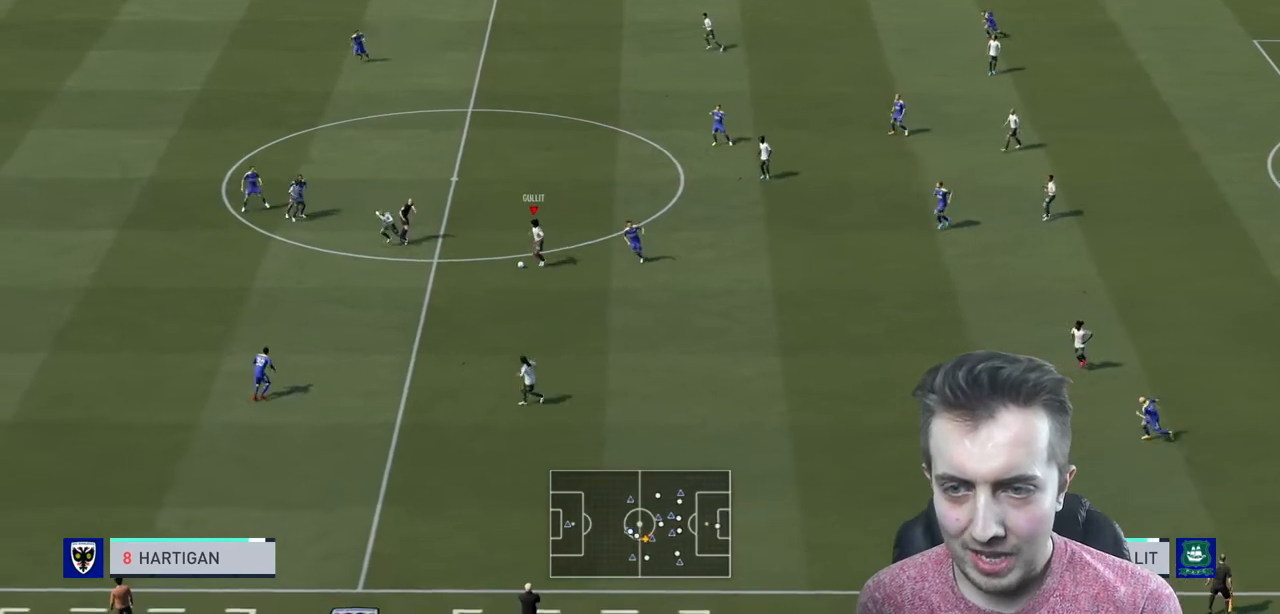
{"buttons": ["R2"], "left_stick": "left", "right_stick": "center", "events": [[234, "Y", "down"], [467, "Y", "up"]]}
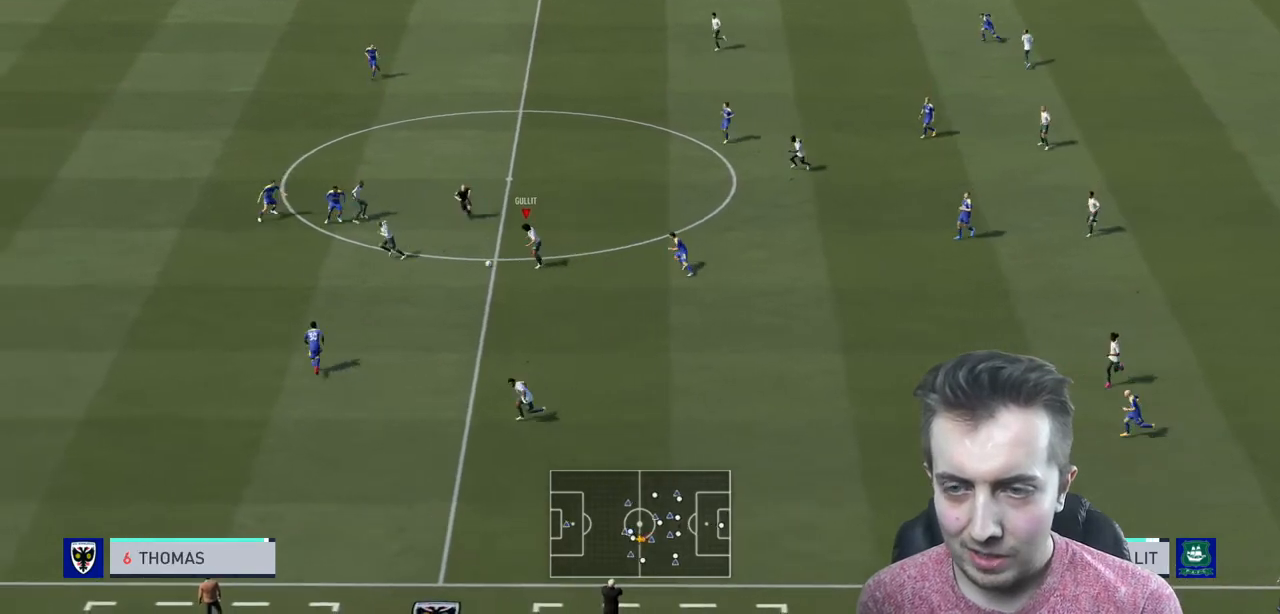
{"buttons": ["R2"], "left_stick": "left", "right_stick": "center", "events": []}
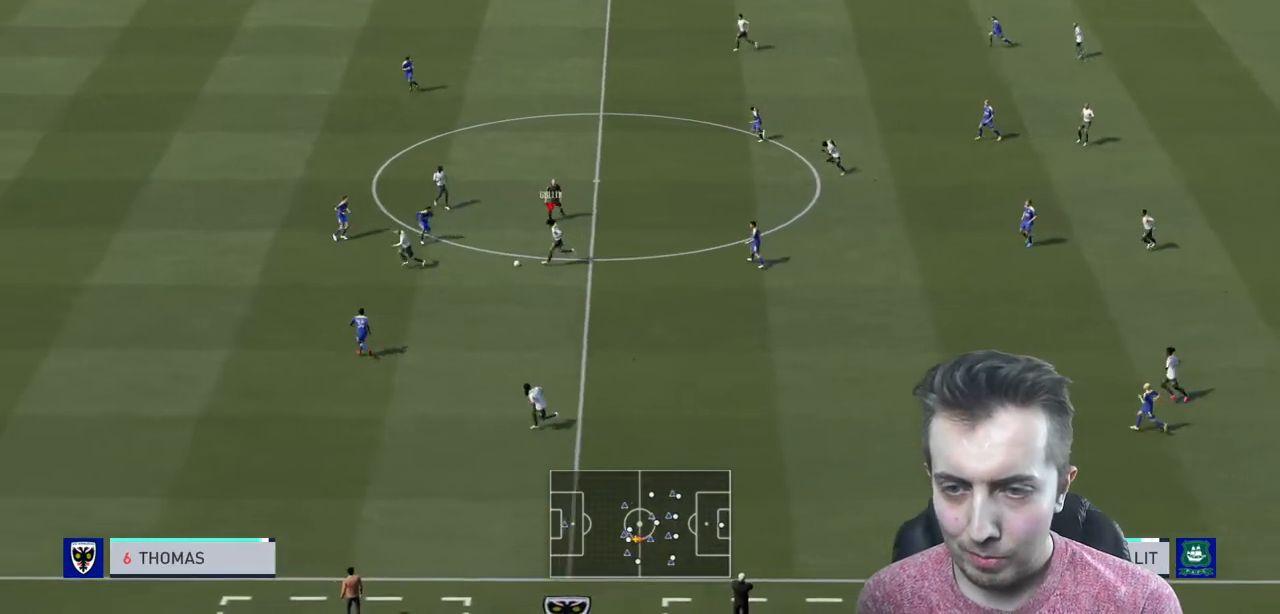
{"buttons": ["R2"], "left_stick": "left", "right_stick": "center", "events": []}
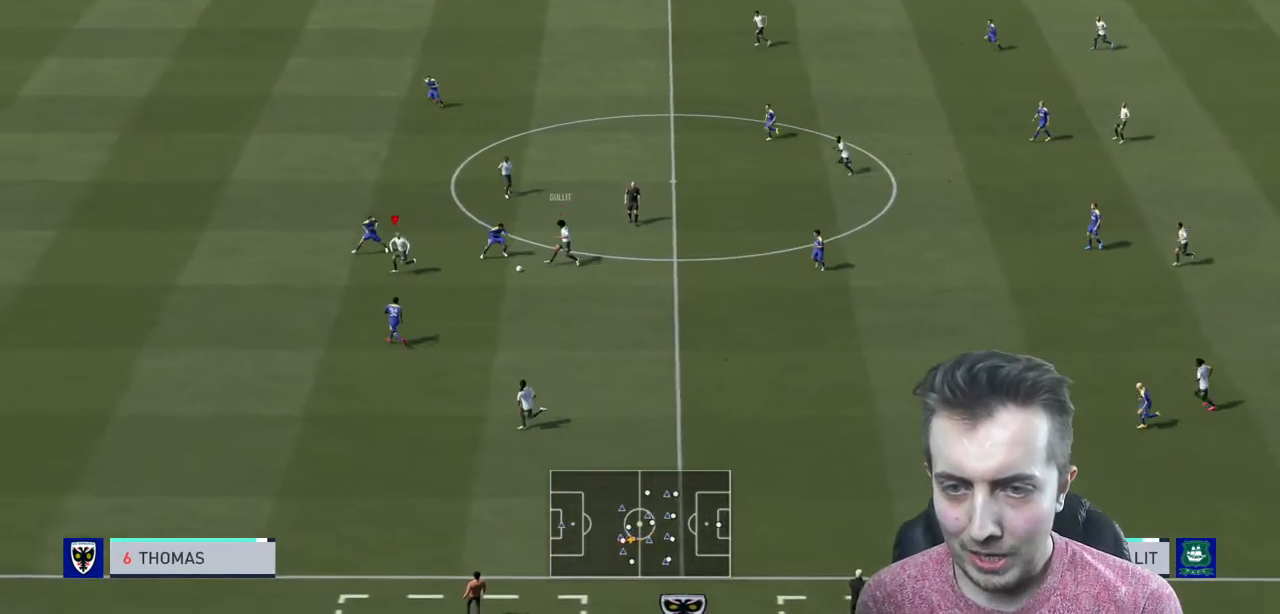
{"buttons": ["R2"], "left_stick": "left", "right_stick": "center", "events": []}
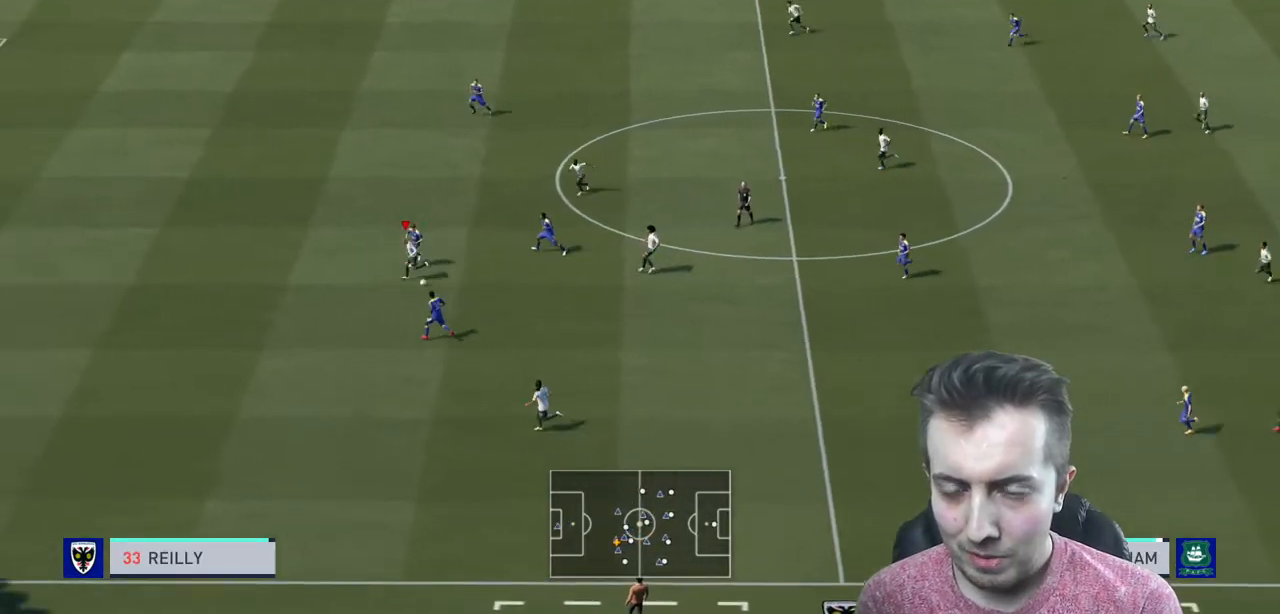
{"buttons": [], "left_stick": "left", "right_stick": "center", "events": [[334, "R2", "up"]]}
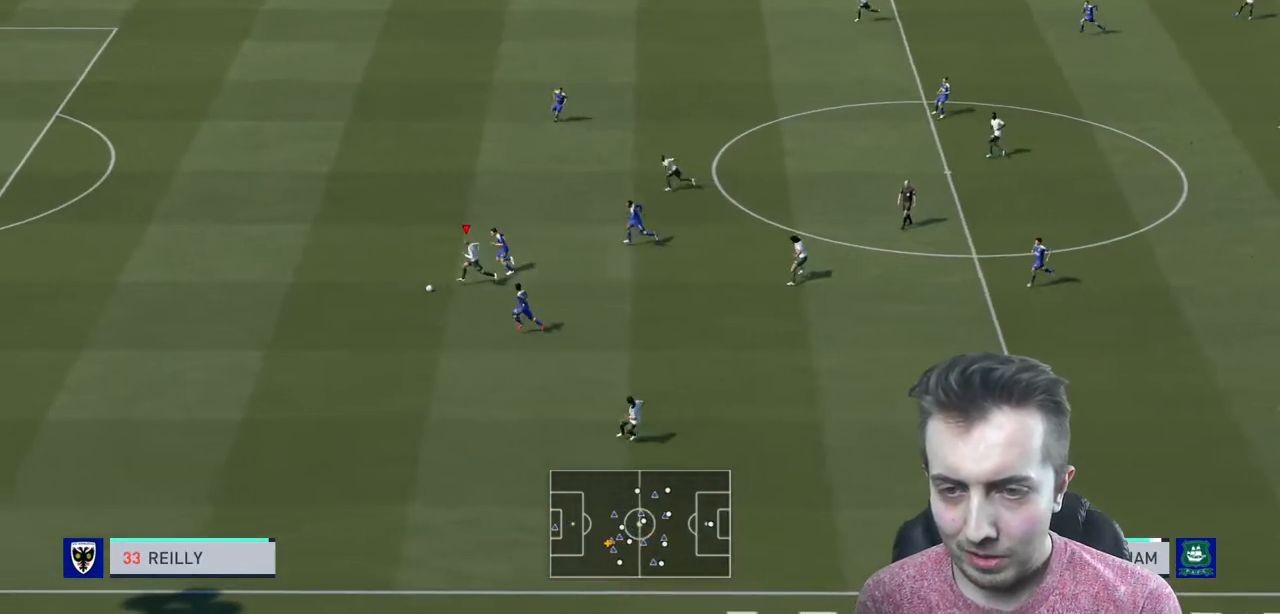
{"buttons": ["R2"], "left_stick": "left", "right_stick": "center", "events": [[100, "R2", "down"]]}
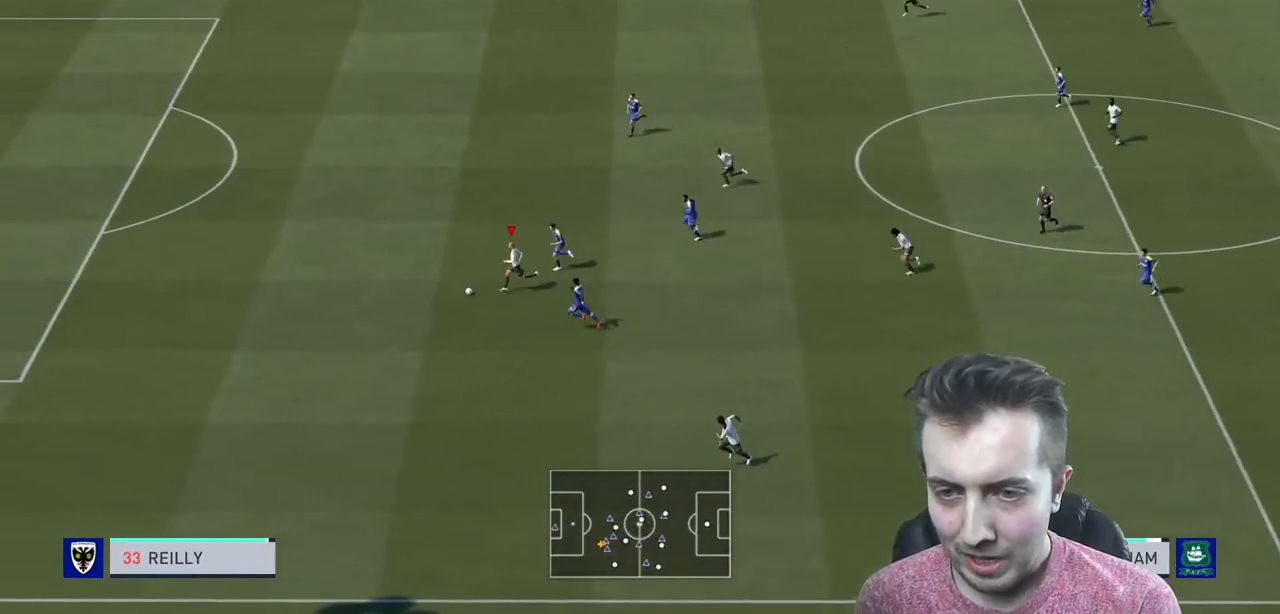
{"buttons": ["R2"], "left_stick": "left", "right_stick": "center", "events": []}
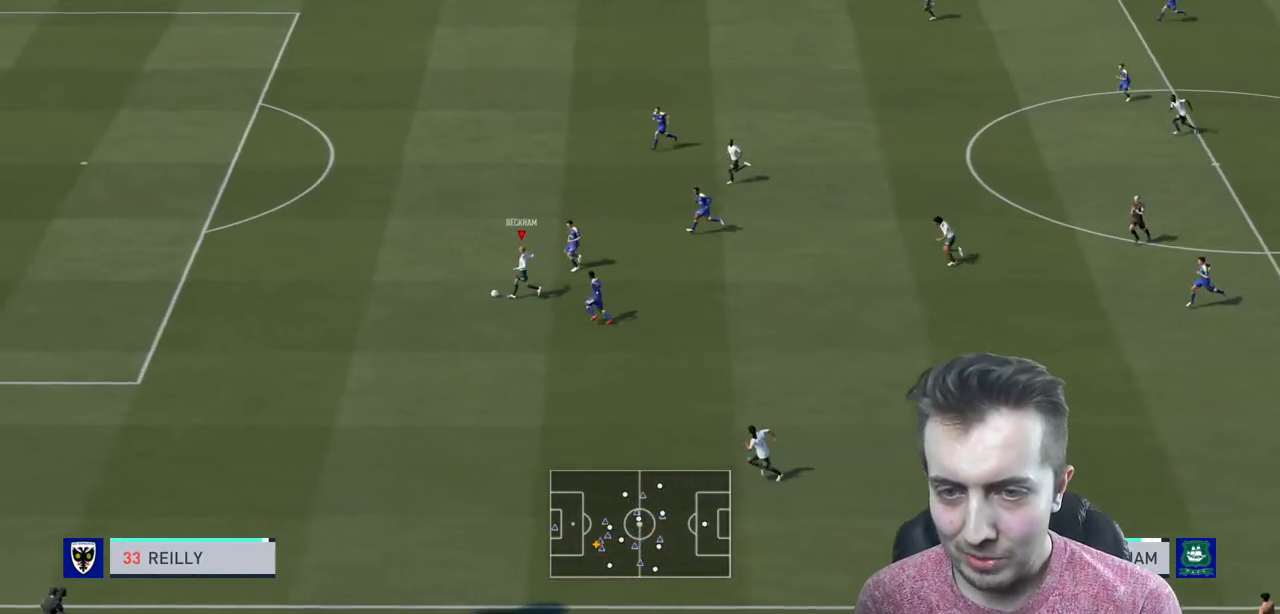
{"buttons": ["R2"], "left_stick": "up-left", "right_stick": "center", "events": [[500, "left_stick", "up-left"]]}
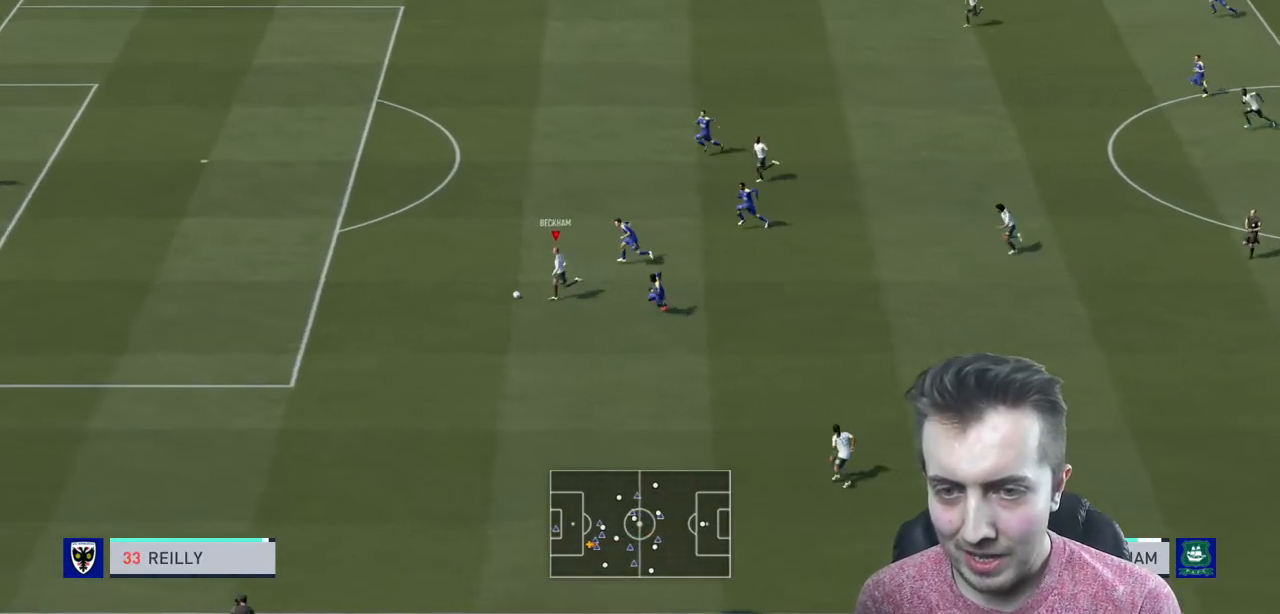
{"buttons": ["R2"], "left_stick": "up-left", "right_stick": "center", "events": []}
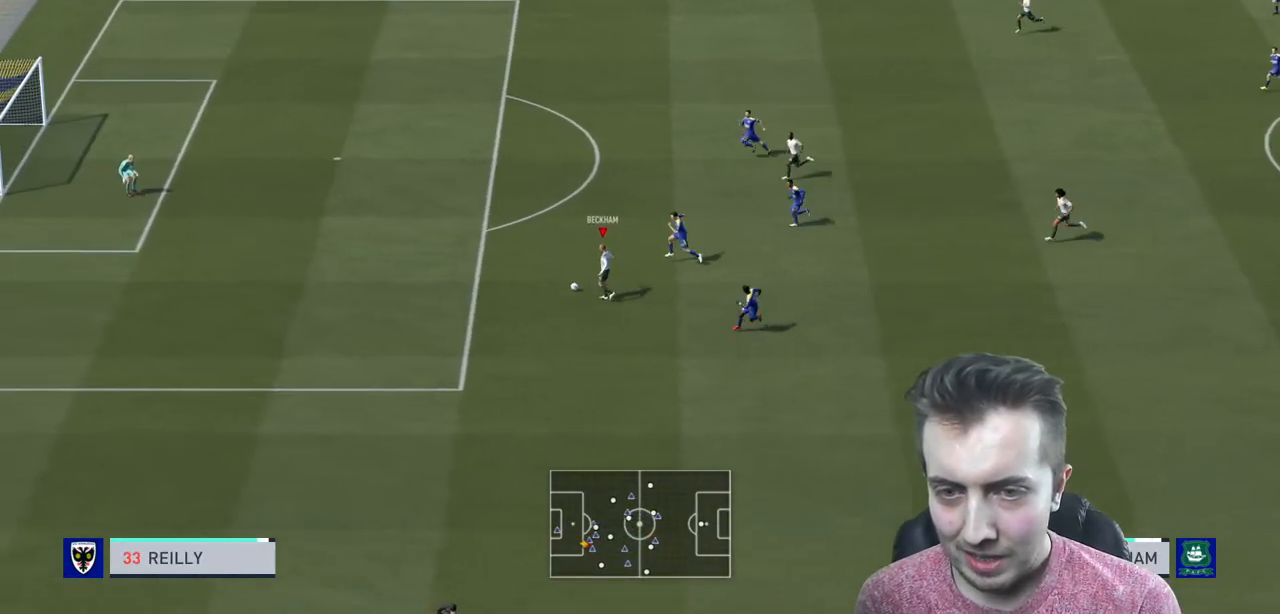
{"buttons": ["R2"], "left_stick": "up-left", "right_stick": "center", "events": []}
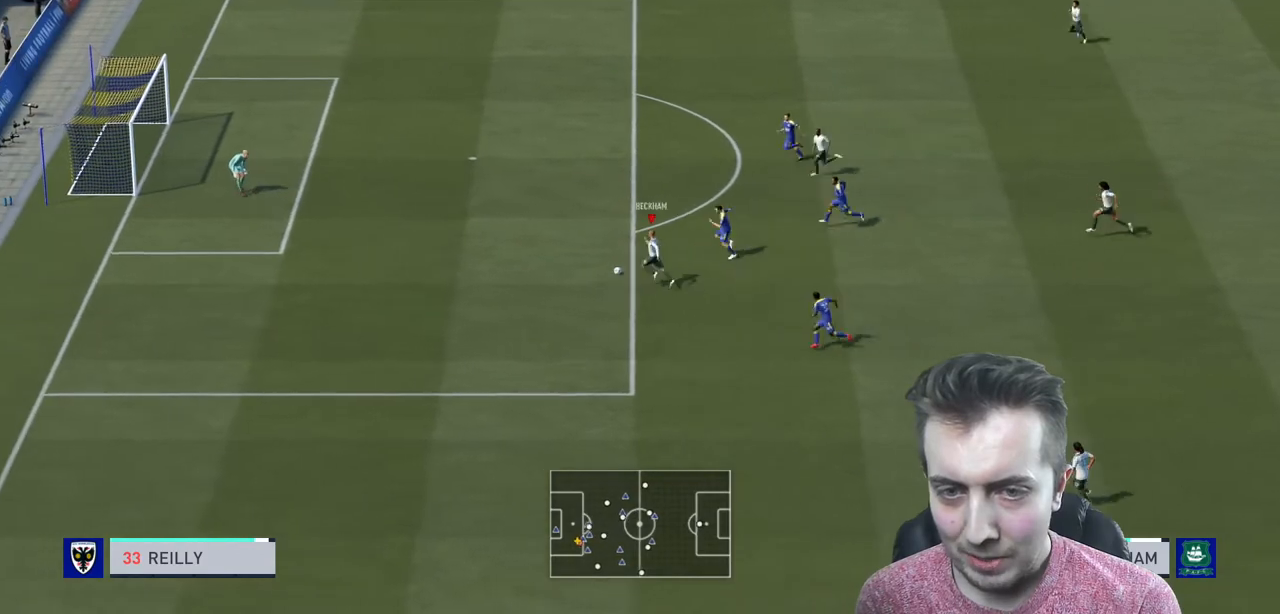
{"buttons": [], "left_stick": "up-left", "right_stick": "center", "events": [[367, "R2", "up"]]}
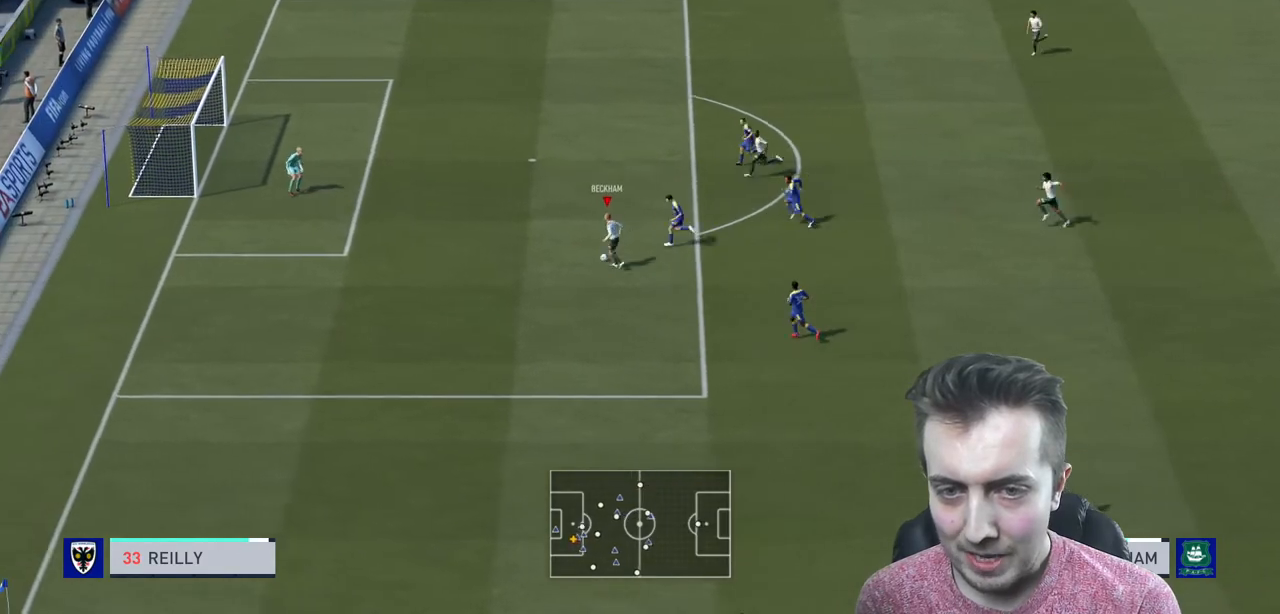
{"buttons": [], "left_stick": "up", "right_stick": "center", "events": [[167, "left_stick", "up"]]}
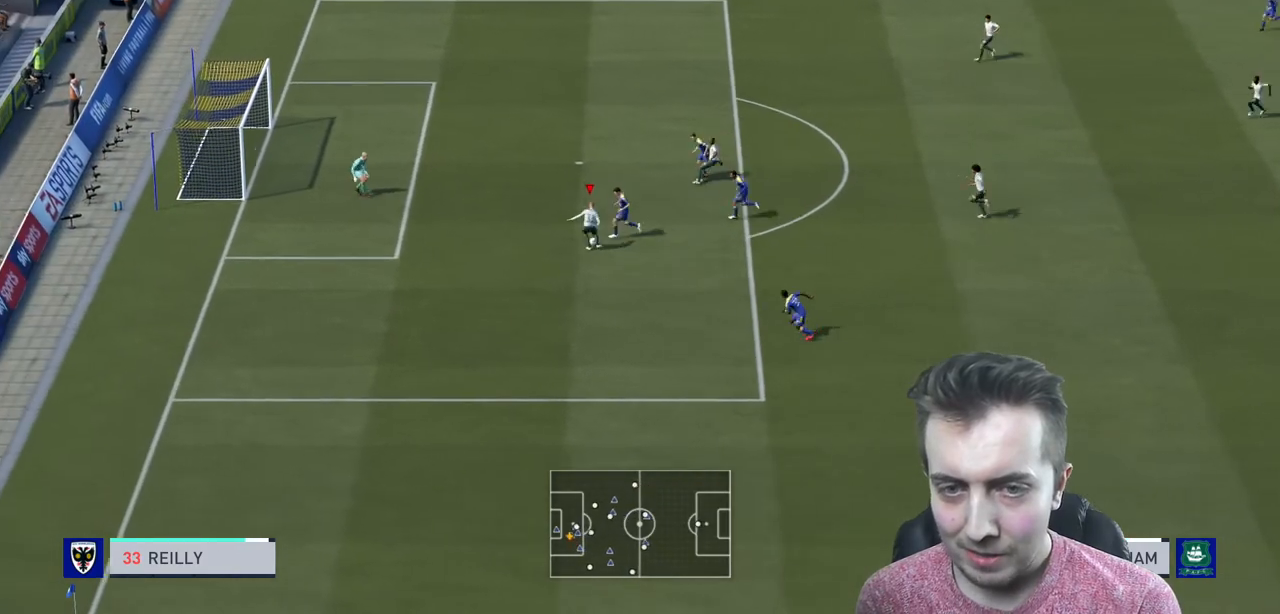
{"buttons": [], "left_stick": "left", "right_stick": "center", "events": [[34, "left_stick", "center"], [434, "left_stick", "left"]]}
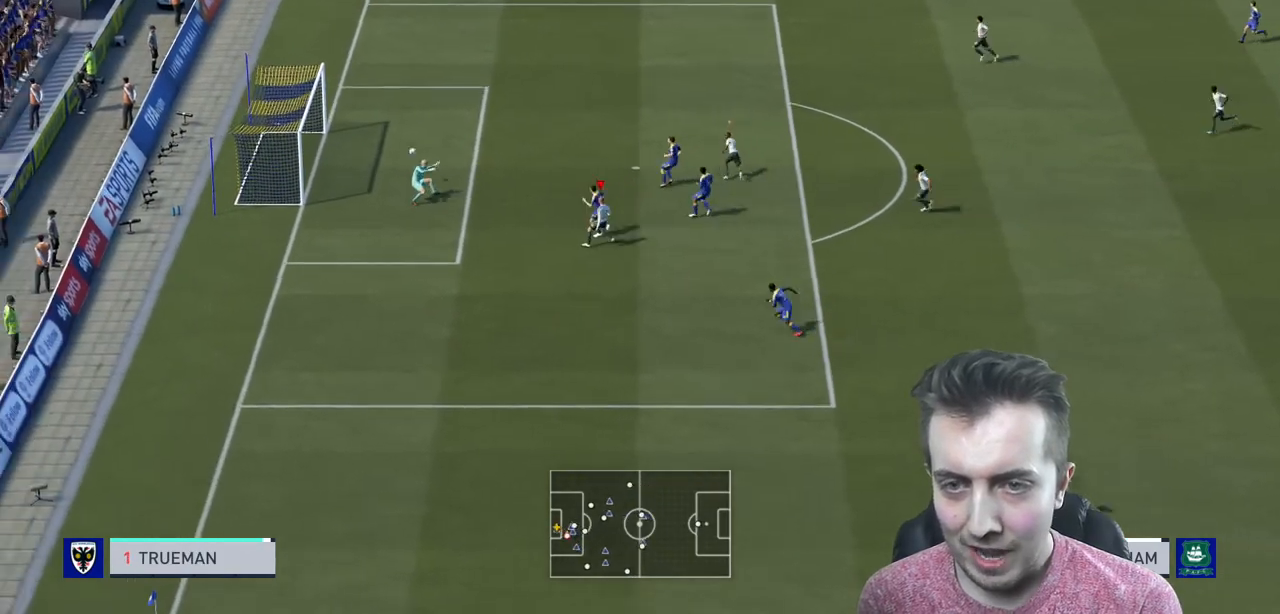
{"buttons": [], "left_stick": "down-left", "right_stick": "center", "events": [[300, "left_stick", "down-left"]]}